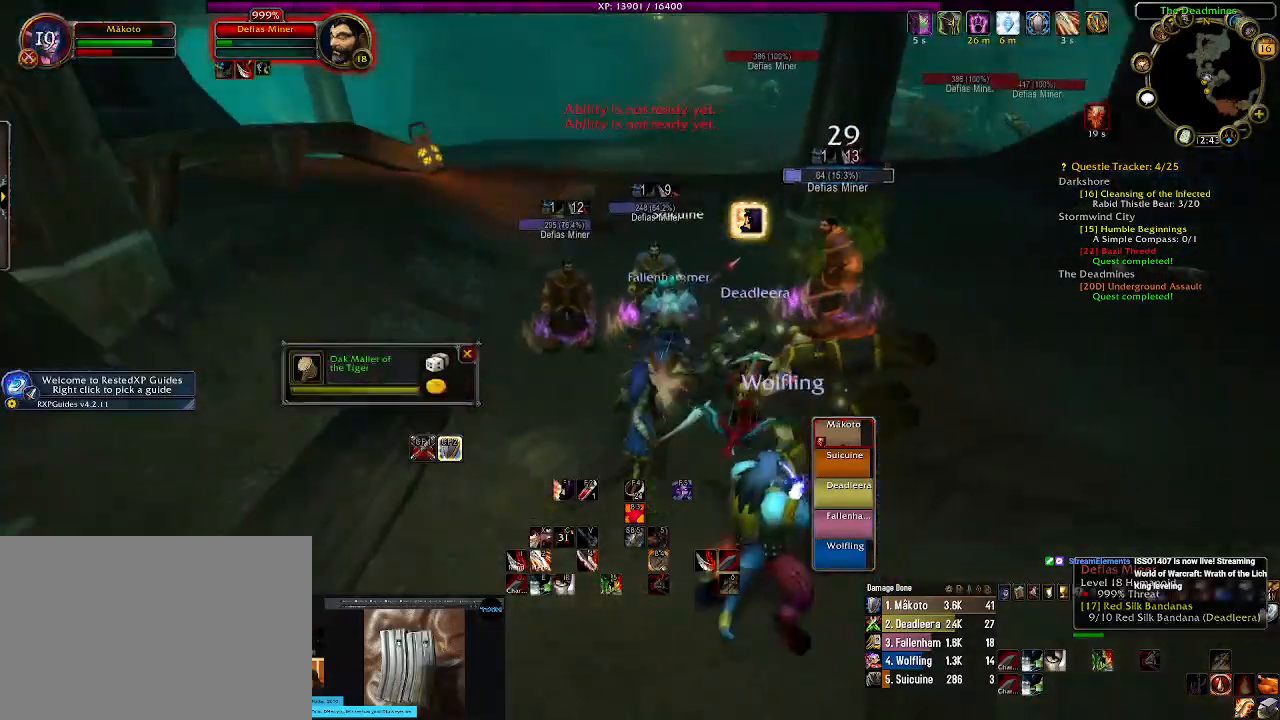
Gameplay with keyboard and mouse; each line is a JSON object with the keys and mouse buttons held at the frame after it. "events" lists presses ("down") and releases ("up") of "1", "2", "3", "4", "5", "a", "alt", "b", "c", "ctrl", "d", "e", "f", "g", "q", "r", "s", "shift", "space", "t", "tab", "v", "w", "x", "z", "mouse_left", "mouse_wheel" and "mouse_right" between this image and that frame as [ms after this image, input, new state], when the widget could be followed in between. "mouse_left", "mouse_wheel", "mouse_right" = the "left", "wheel", "right" buttons of the "mouse" list. No other keys are recorded. "wheel" means that the mouse wheel is clicked or scrolled. Mouse movement is not recorded.
{"keys": [], "mouse": ["right"], "events": [[134, "r", "down"], [267, "r", "up"], [367, "r", "down"], [450, "r", "up"]]}
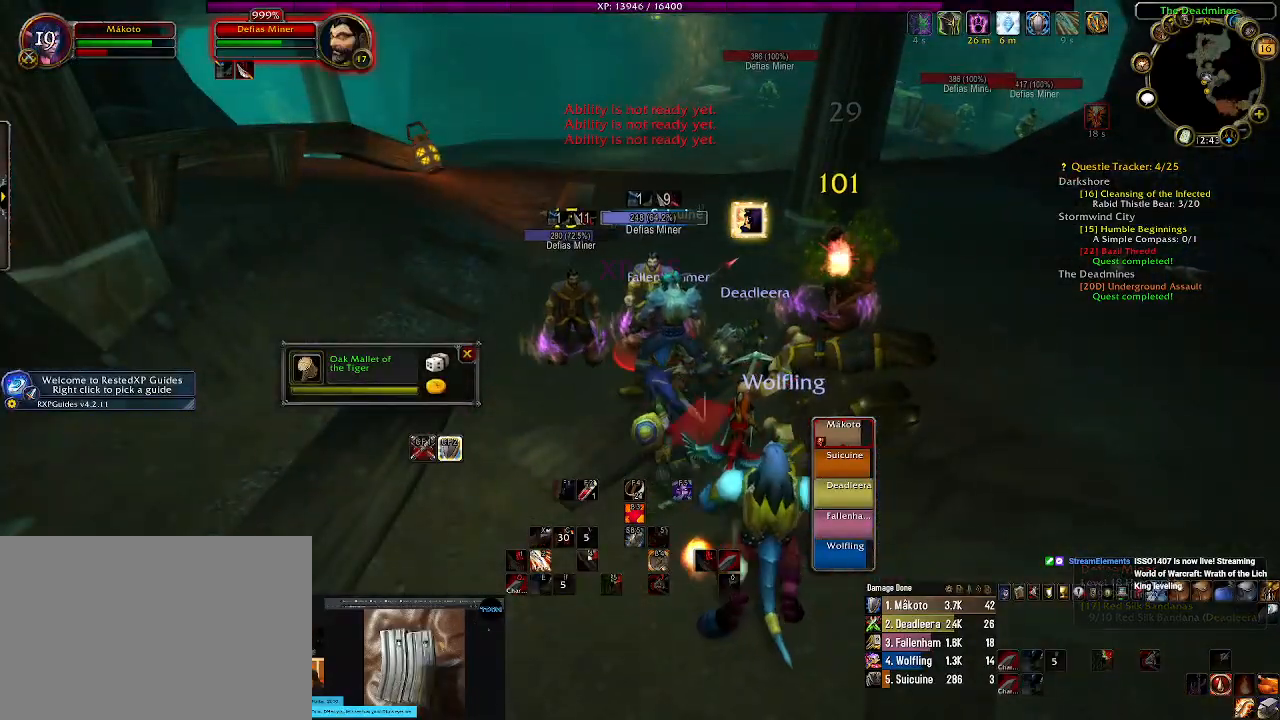
{"keys": ["r"], "mouse": ["right"], "events": [[50, "r", "down"], [167, "r", "up"], [250, "r", "down"], [384, "r", "up"], [484, "r", "down"]]}
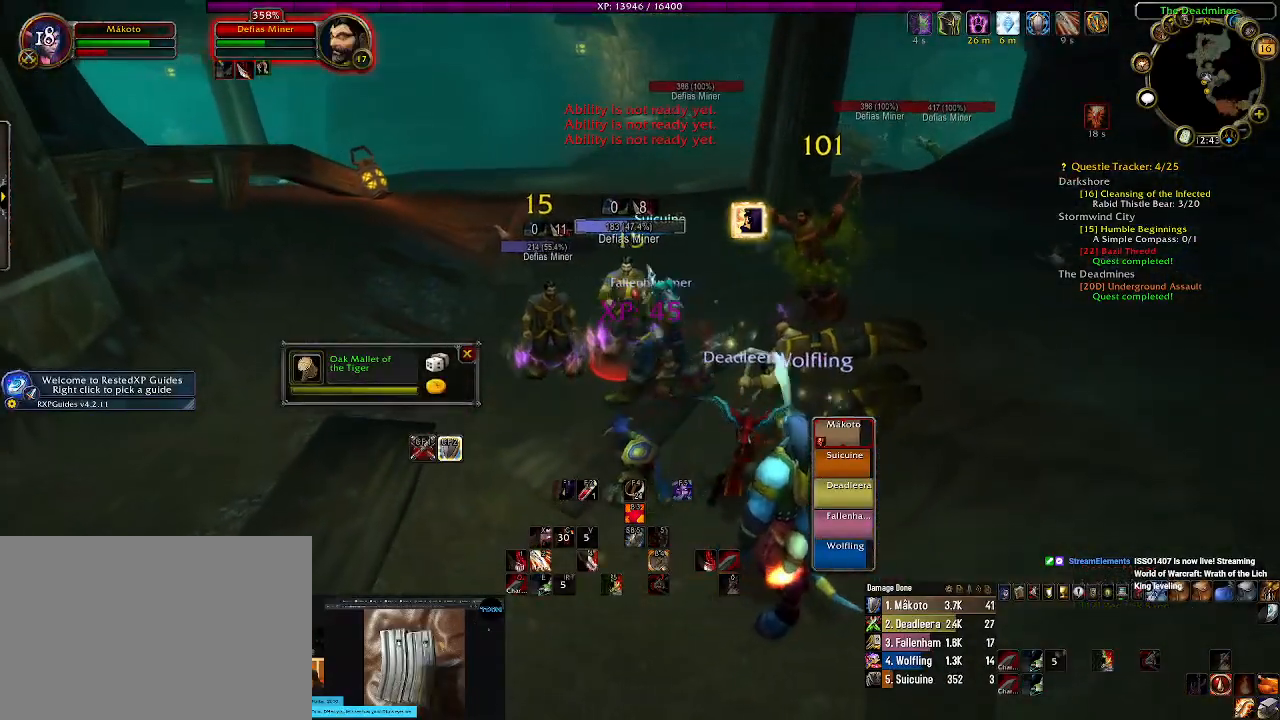
{"keys": [], "mouse": ["right"], "events": [[117, "r", "up"]]}
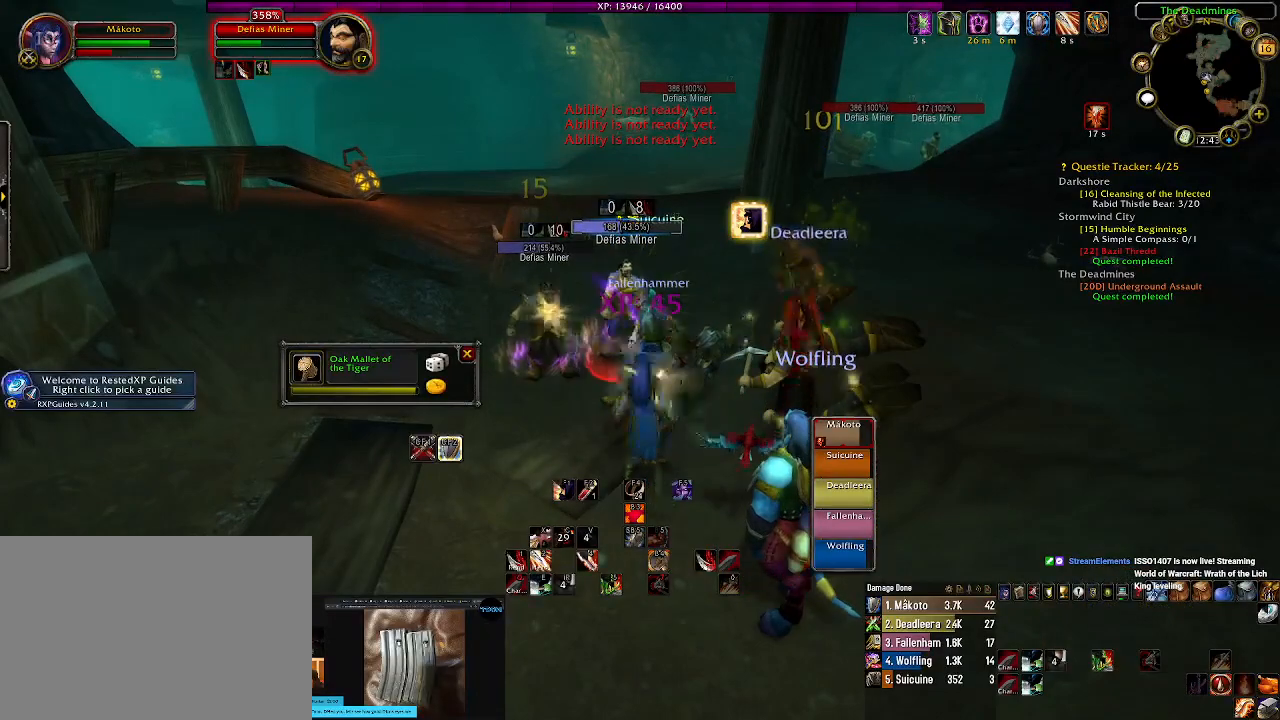
{"keys": ["2"], "mouse": ["right"], "events": [[50, "2", "down"], [150, "2", "up"], [267, "2", "down"], [367, "2", "up"], [467, "2", "down"]]}
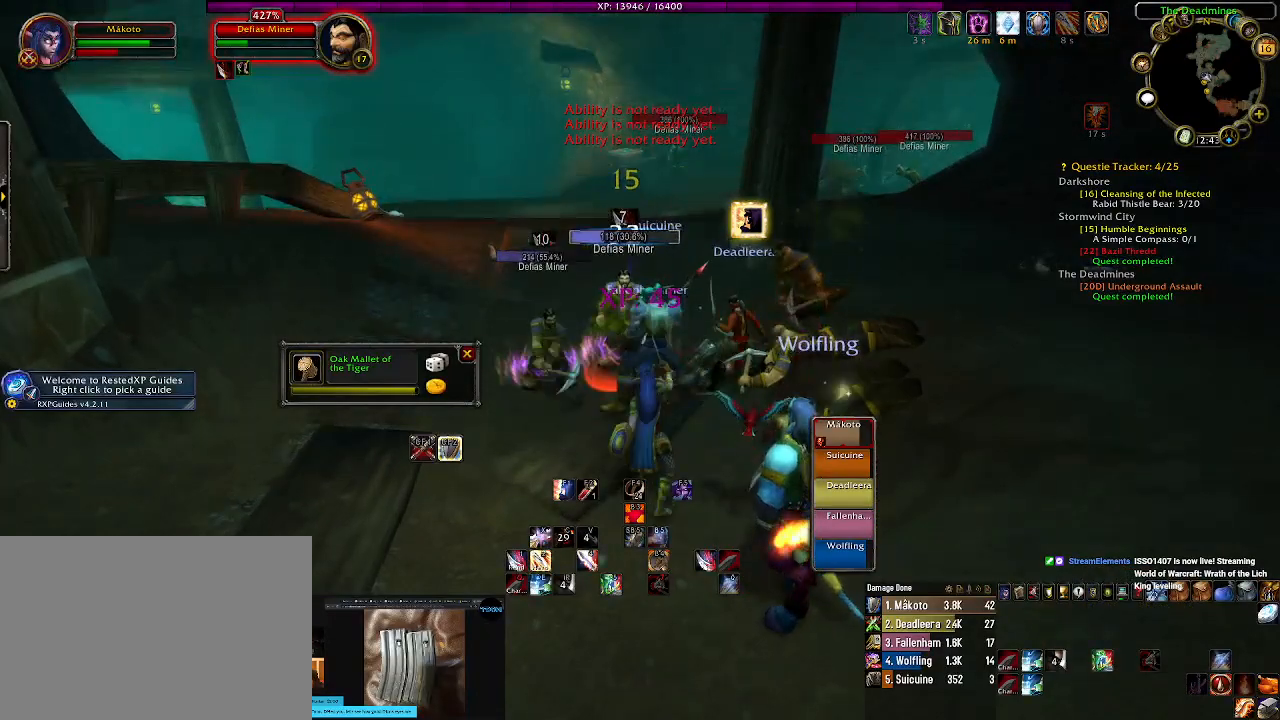
{"keys": [], "mouse": ["right"], "events": [[67, "2", "up"], [167, "2", "down"], [284, "2", "up"], [367, "2", "down"], [500, "2", "up"]]}
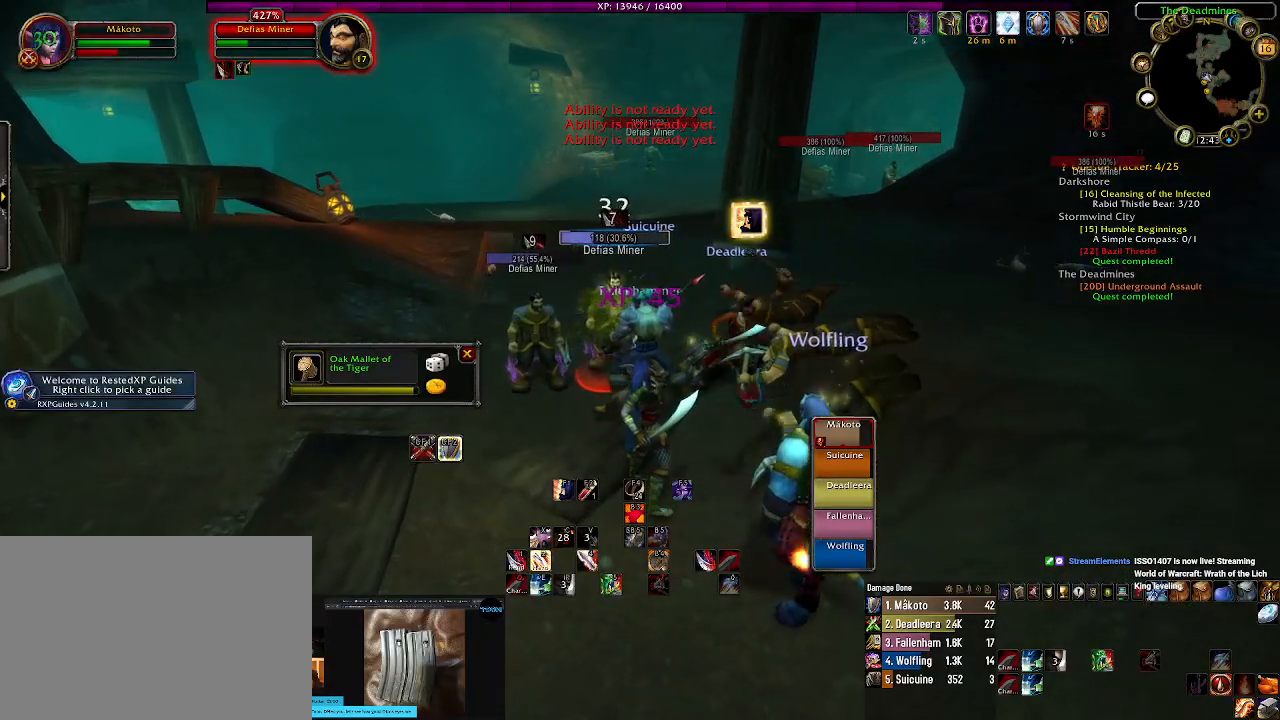
{"keys": ["2"], "mouse": [], "events": [[100, "2", "down"], [217, "2", "up"], [300, "2", "down"], [417, "2", "up"], [417, "mouse_right", "up"], [500, "2", "down"]]}
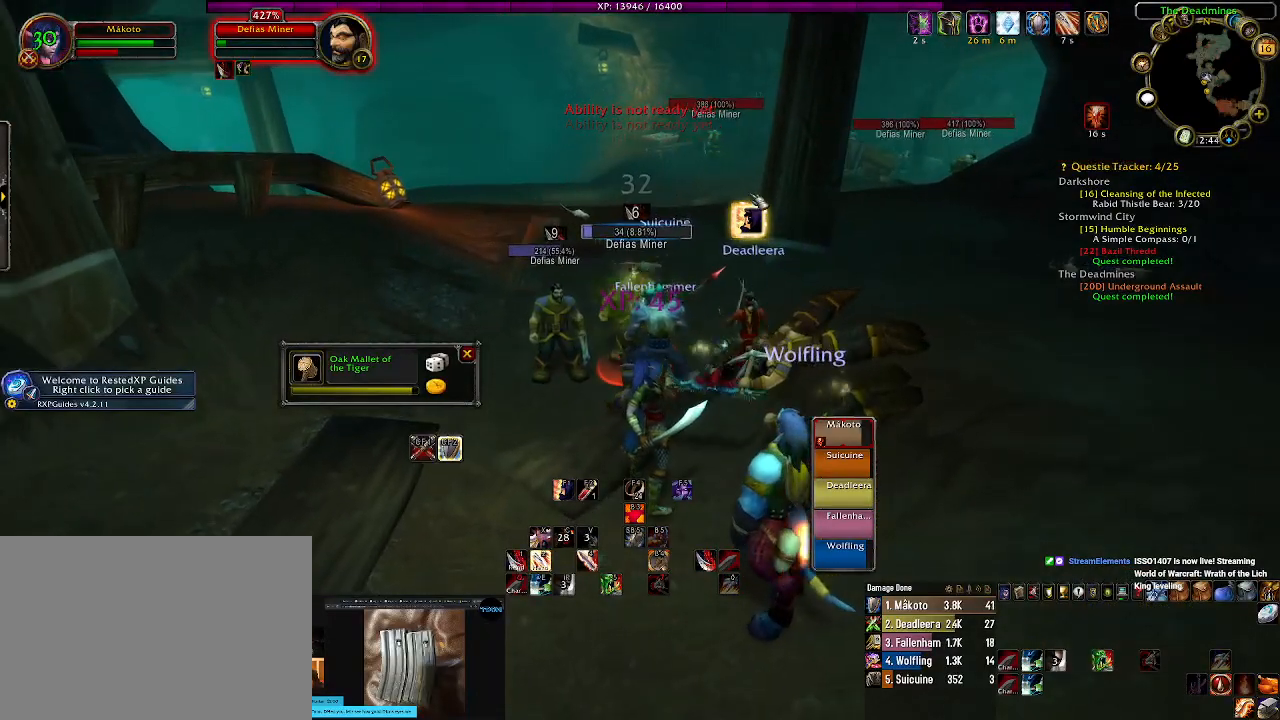
{"keys": ["2"], "mouse": [], "events": [[117, "2", "up"], [184, "2", "down"], [334, "2", "up"], [417, "2", "down"]]}
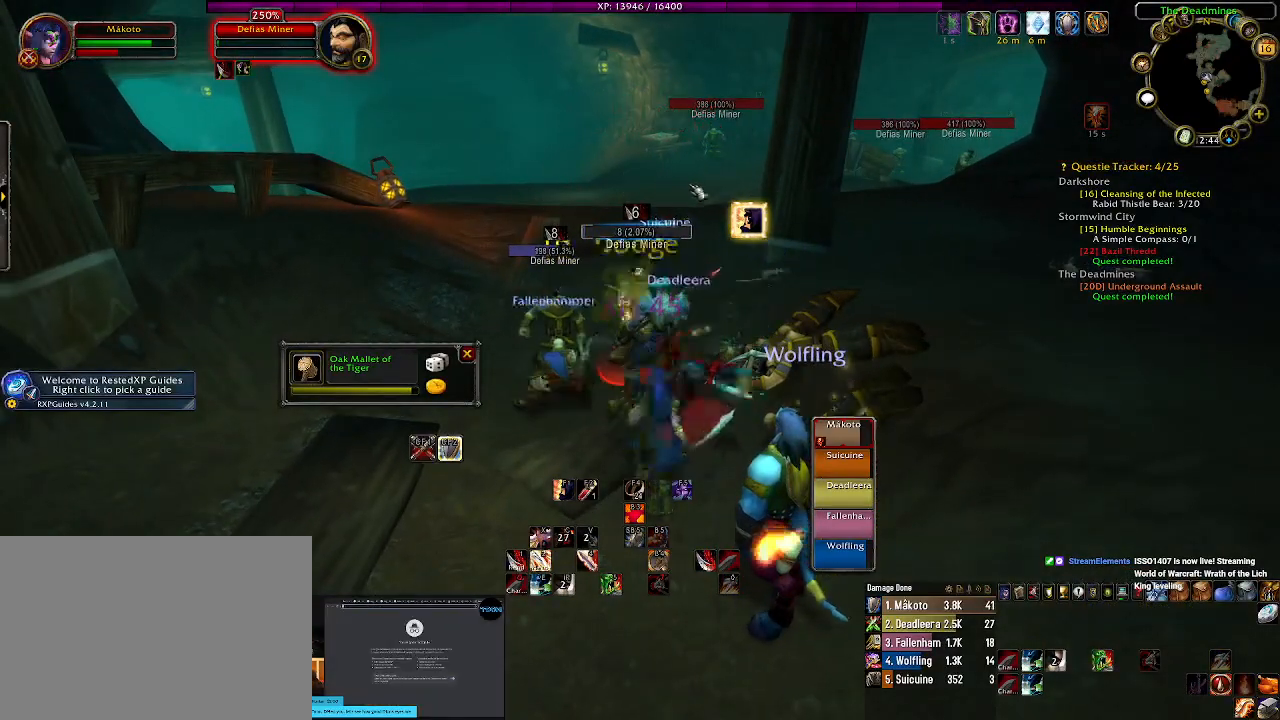
{"keys": [], "mouse": [], "events": [[34, "2", "up"], [134, "2", "down"], [267, "2", "up"], [350, "2", "down"], [500, "2", "up"]]}
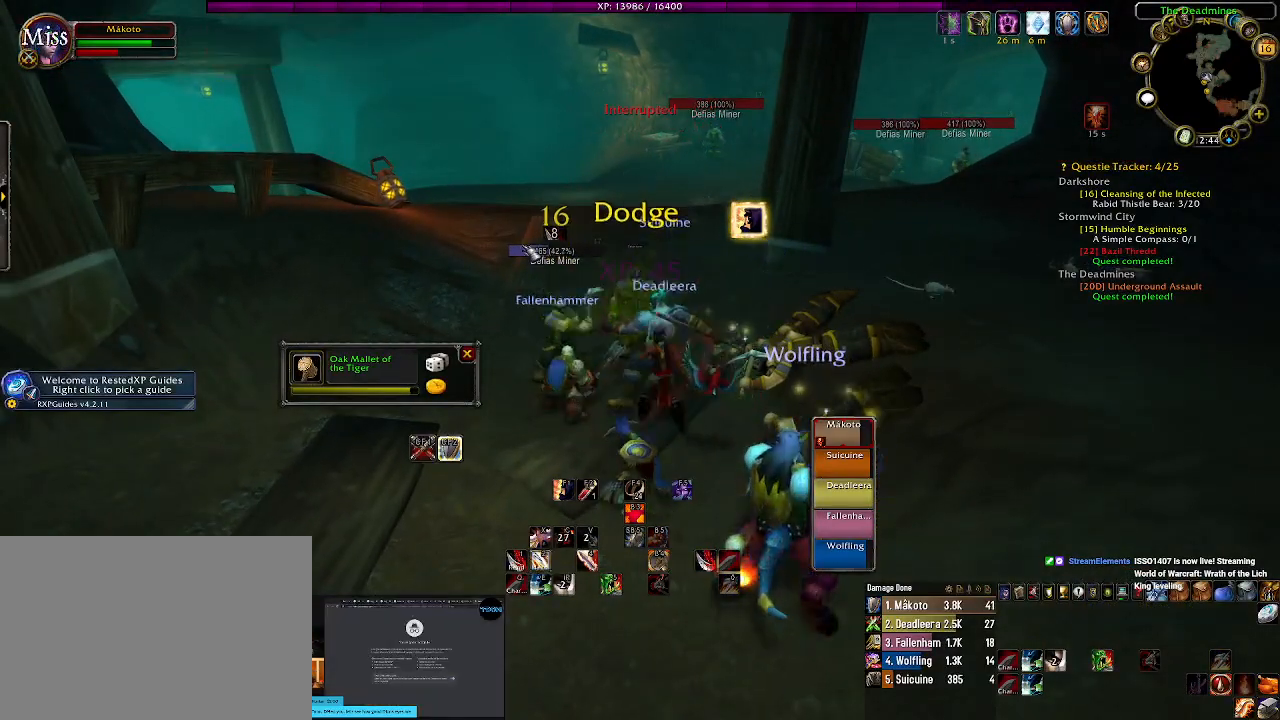
{"keys": [], "mouse": ["right"], "events": [[67, "mouse_right", "down"], [84, "2", "down"], [217, "2", "up"], [300, "mouse_right", "up"], [434, "mouse_right", "down"]]}
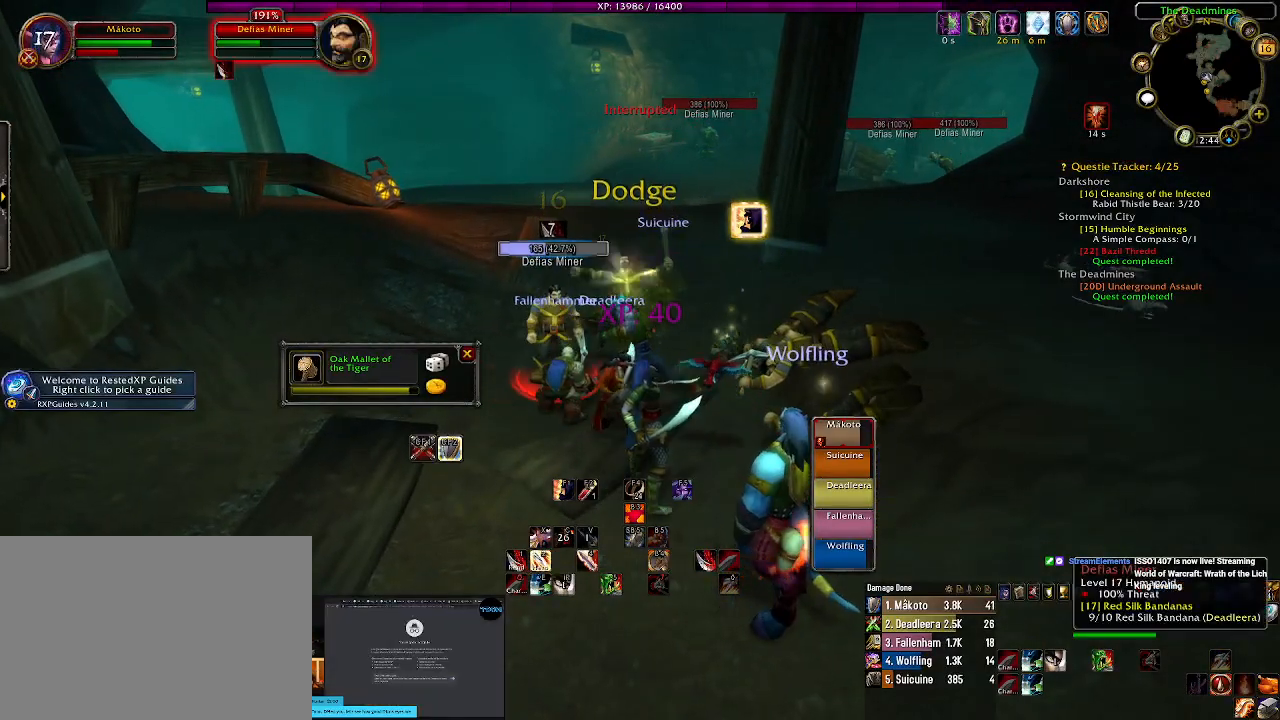
{"keys": [], "mouse": ["right"], "events": [[84, "2", "down"], [234, "2", "up"]]}
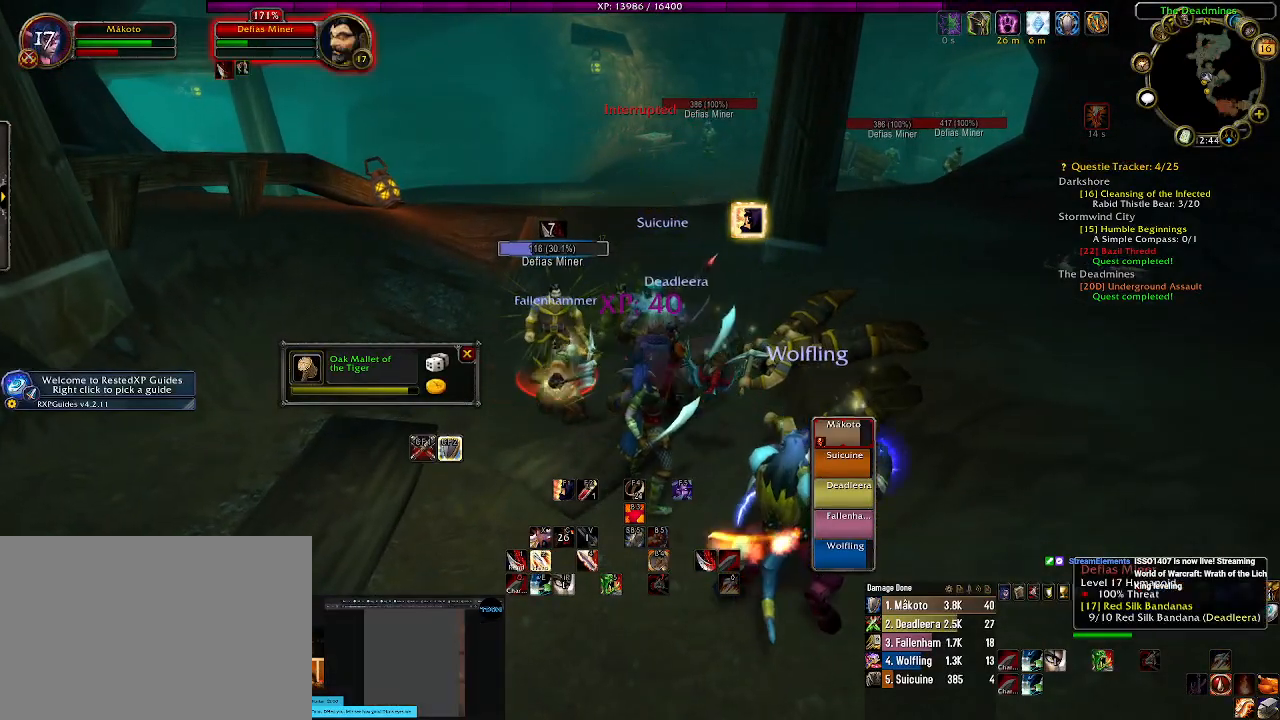
{"keys": [], "mouse": ["right"], "events": [[417, "r", "down"], [467, "r", "up"]]}
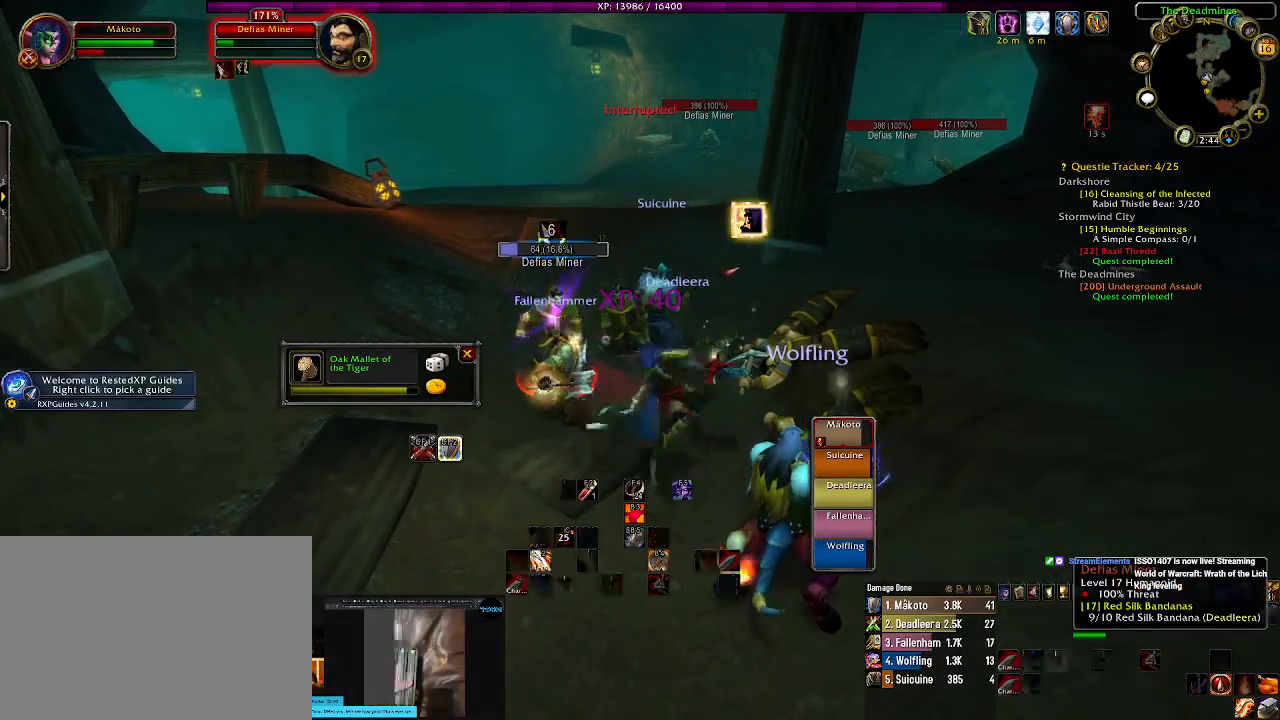
{"keys": ["r"], "mouse": ["right"], "events": [[67, "r", "down"], [184, "r", "up"], [284, "r", "down"], [367, "r", "up"], [467, "r", "down"]]}
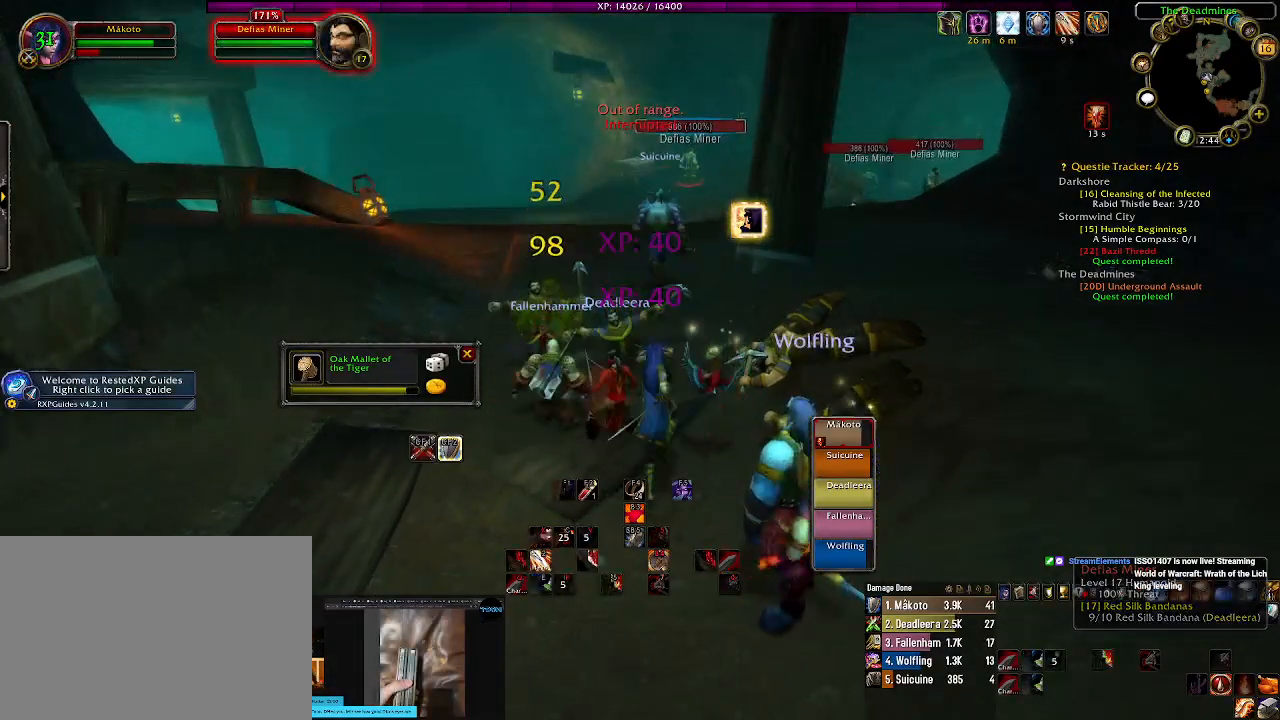
{"keys": [], "mouse": [], "events": [[50, "r", "up"], [150, "r", "down"], [250, "r", "up"], [334, "r", "down"], [384, "mouse_right", "up"], [434, "r", "up"]]}
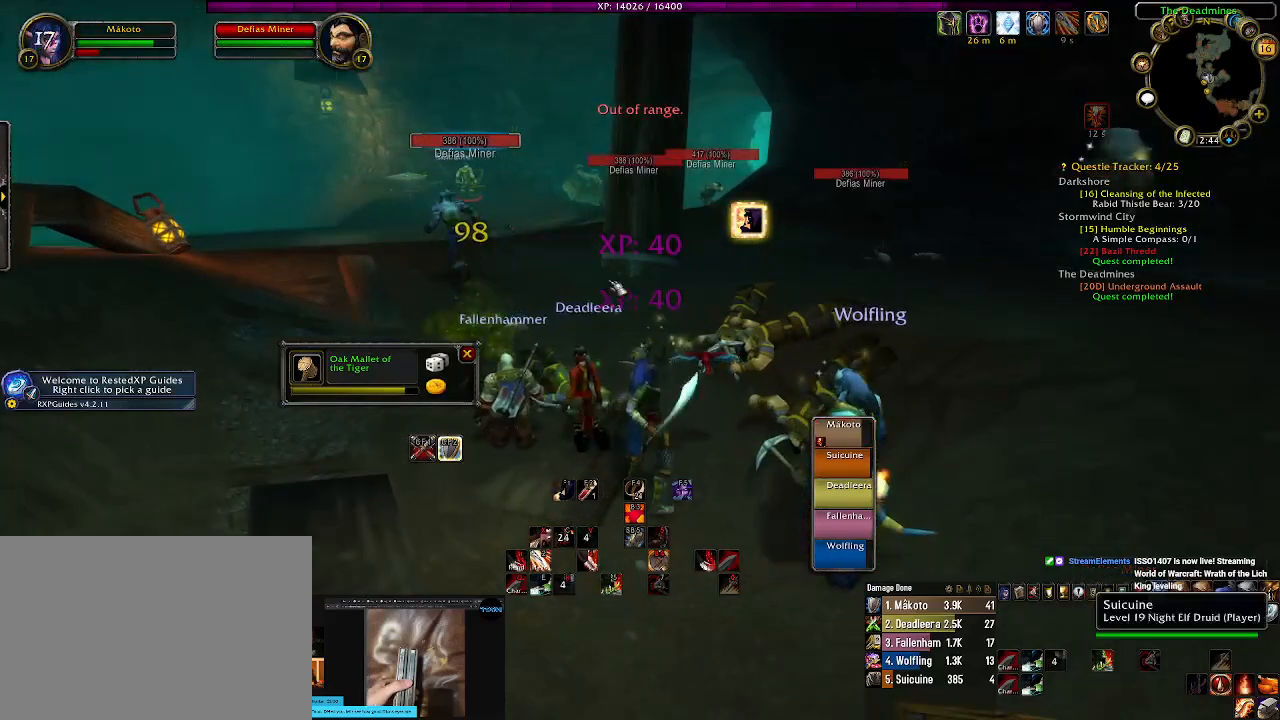
{"keys": [], "mouse": [], "events": [[150, "mouse_right", "down"], [234, "mouse_right", "up"]]}
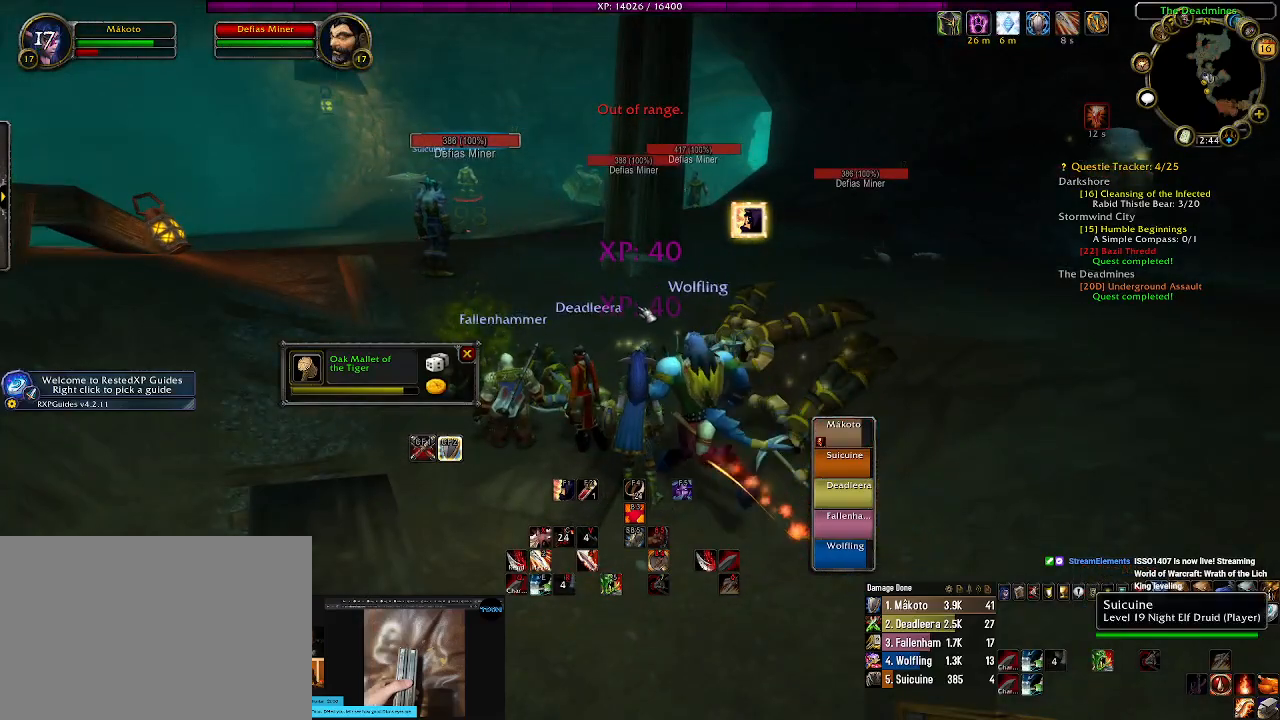
{"keys": [], "mouse": [], "events": [[234, "mouse_right", "down"], [334, "mouse_right", "up"]]}
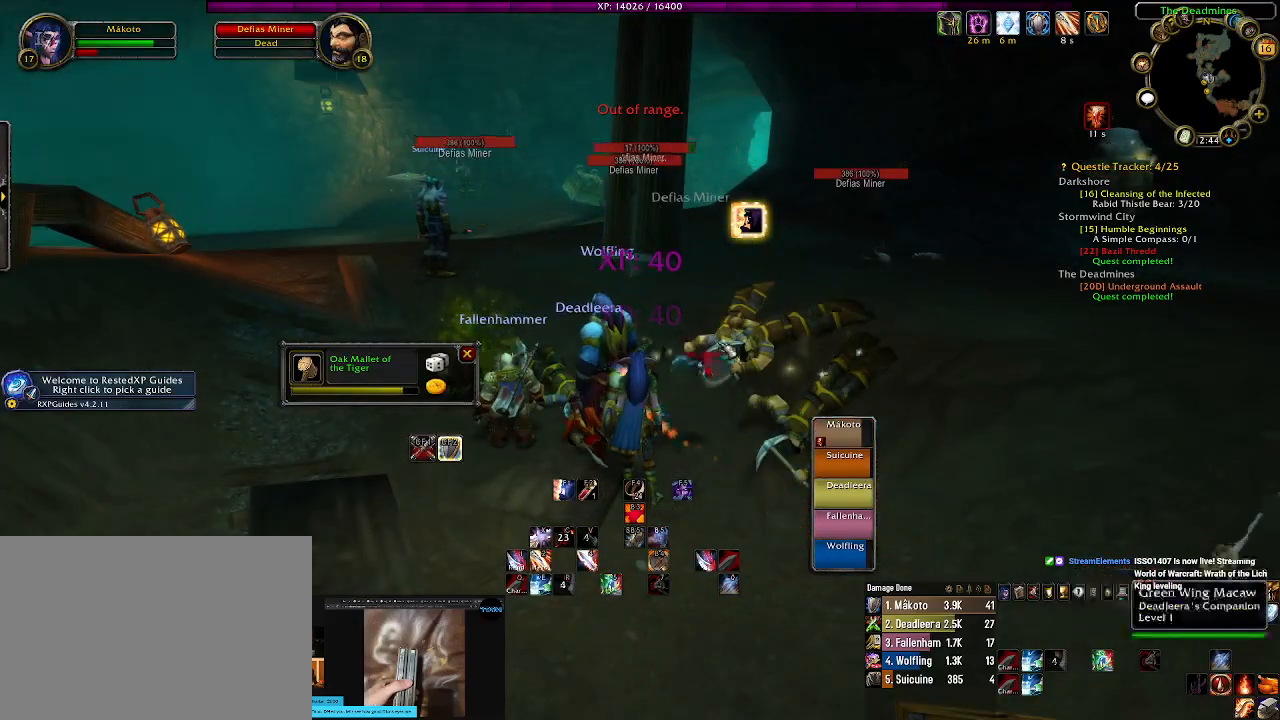
{"keys": [], "mouse": [], "events": []}
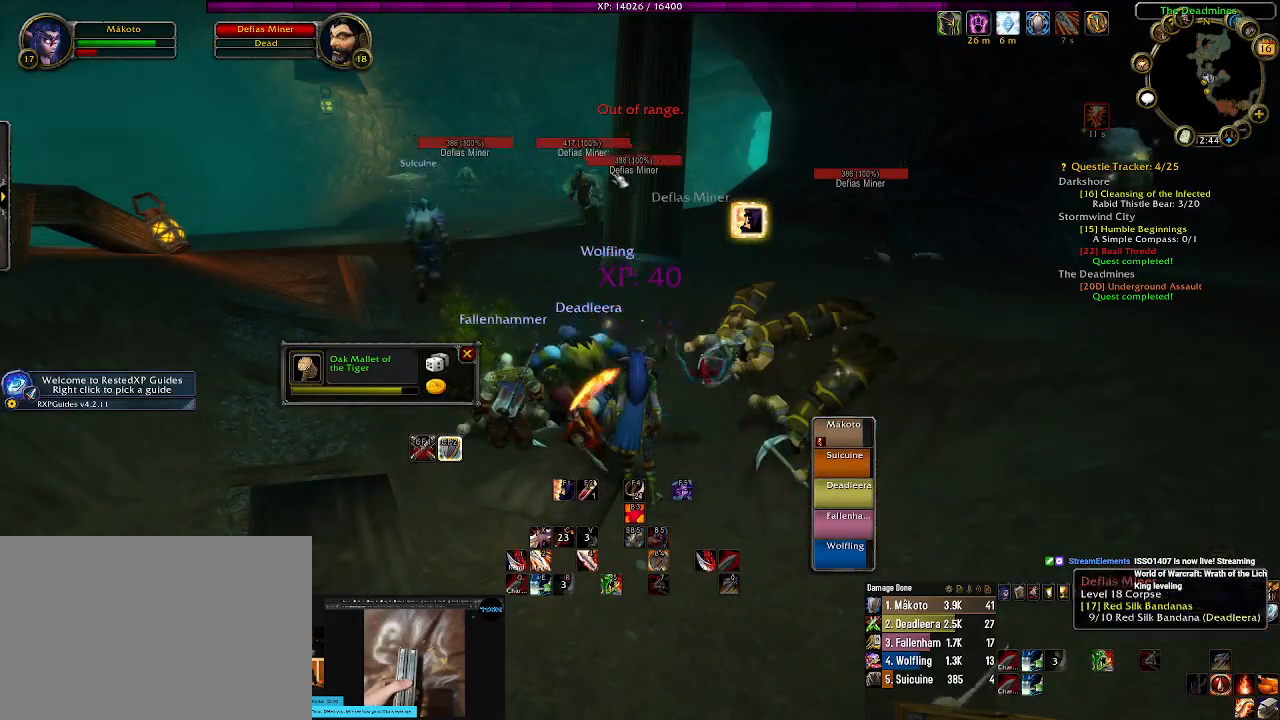
{"keys": [], "mouse": [], "events": [[84, "w", "down"], [100, "mouse_right", "down"], [184, "mouse_right", "up"], [200, "w", "up"], [384, "mouse_right", "down"], [484, "mouse_right", "up"]]}
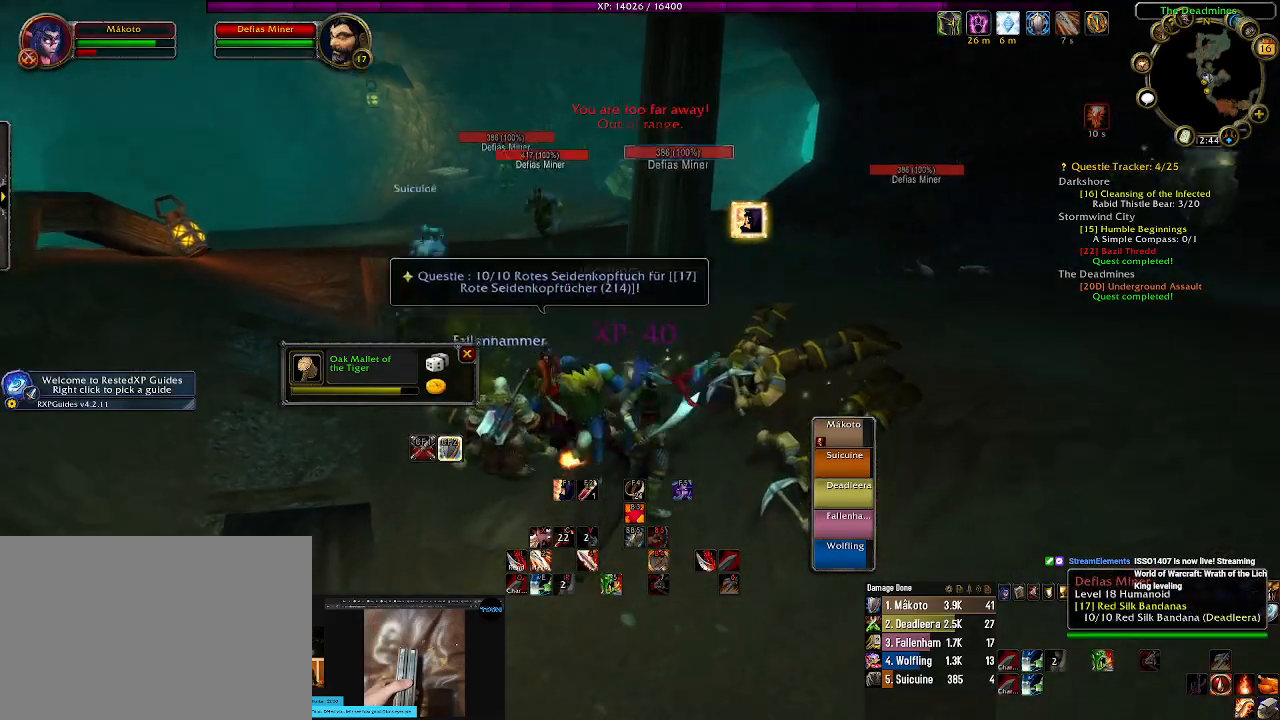
{"keys": [], "mouse": [], "events": [[134, "mouse_right", "down"], [184, "q", "down"], [217, "mouse_right", "up"], [284, "q", "up"], [367, "mouse_right", "down"], [384, "q", "down"], [467, "mouse_right", "up"], [467, "q", "up"]]}
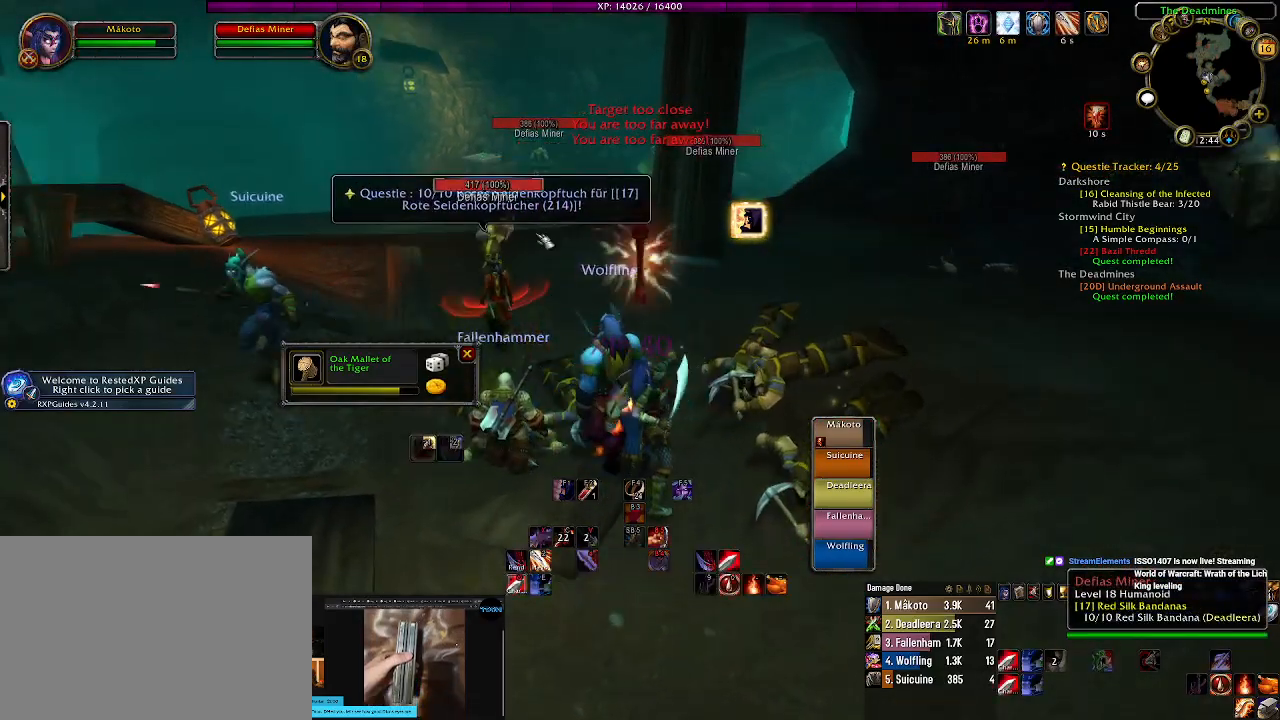
{"keys": [], "mouse": ["left", "right"], "events": [[50, "q", "down"], [67, "mouse_right", "down"], [167, "q", "up"], [317, "1", "down"], [434, "mouse_left", "down"], [450, "1", "up"]]}
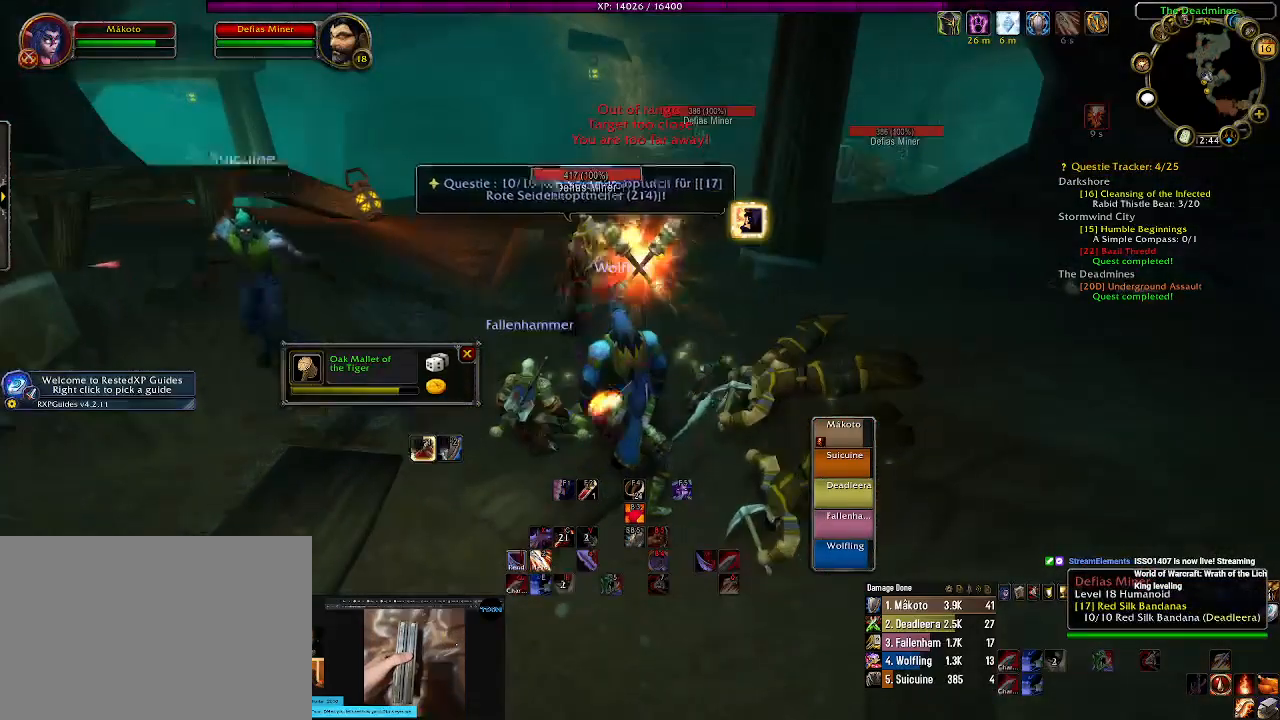
{"keys": ["1"], "mouse": ["wheel", "right"], "events": [[34, "1", "down"], [150, "1", "up"], [250, "1", "down"], [334, "mouse_left", "up"], [350, "1", "up"], [450, "1", "down"], [450, "mouse_wheel", "down"]]}
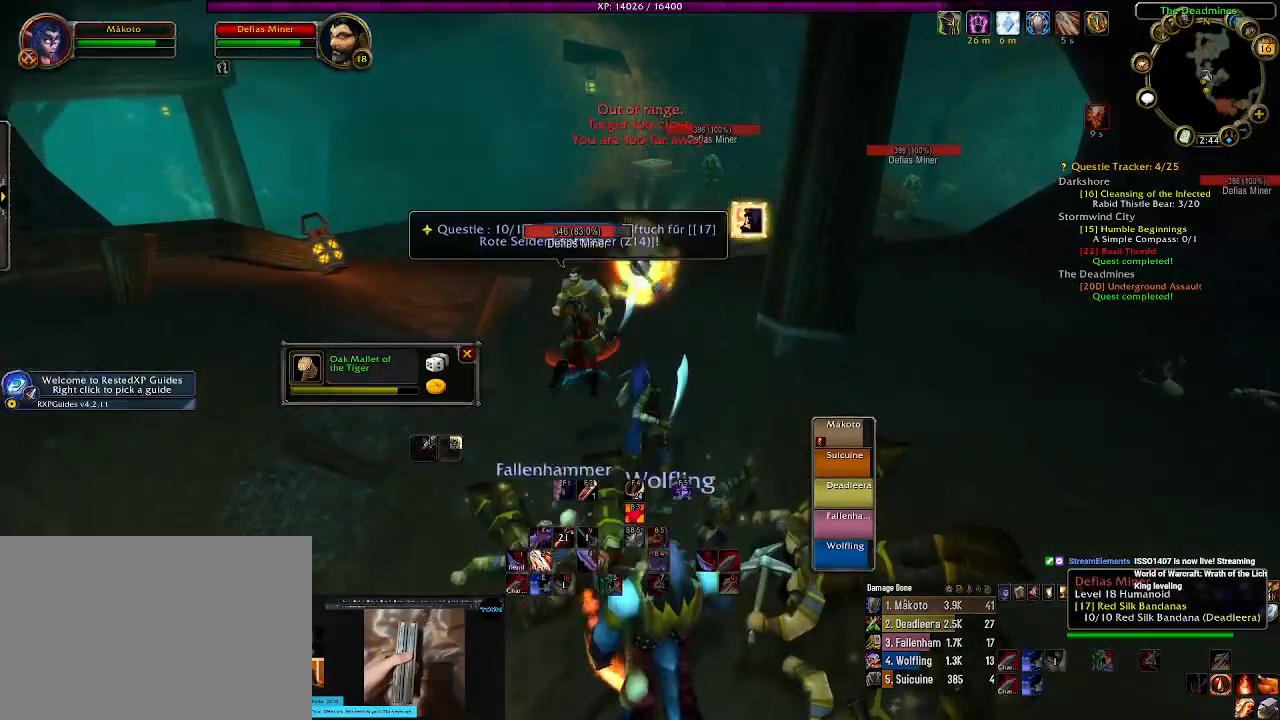
{"keys": ["d"], "mouse": ["right"], "events": [[34, "1", "up"], [100, "mouse_wheel", "up"], [167, "mouse_wheel", "down"], [300, "d", "down"], [317, "mouse_wheel", "up"], [384, "1", "down"], [500, "1", "up"]]}
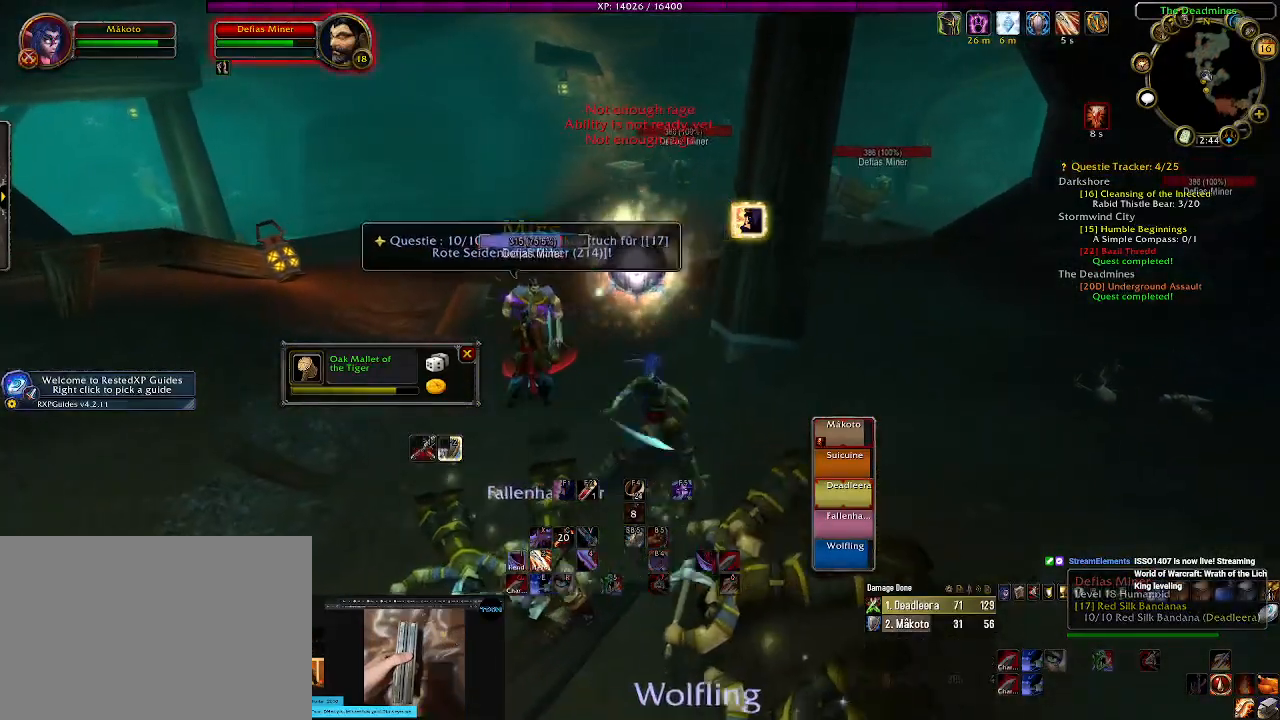
{"keys": ["1", "d"], "mouse": ["right"], "events": [[84, "1", "down"], [150, "mouse_left", "down"], [200, "1", "up"], [200, "d", "up"], [284, "1", "down"], [317, "mouse_left", "up"], [334, "d", "down"], [400, "1", "up"], [500, "1", "down"]]}
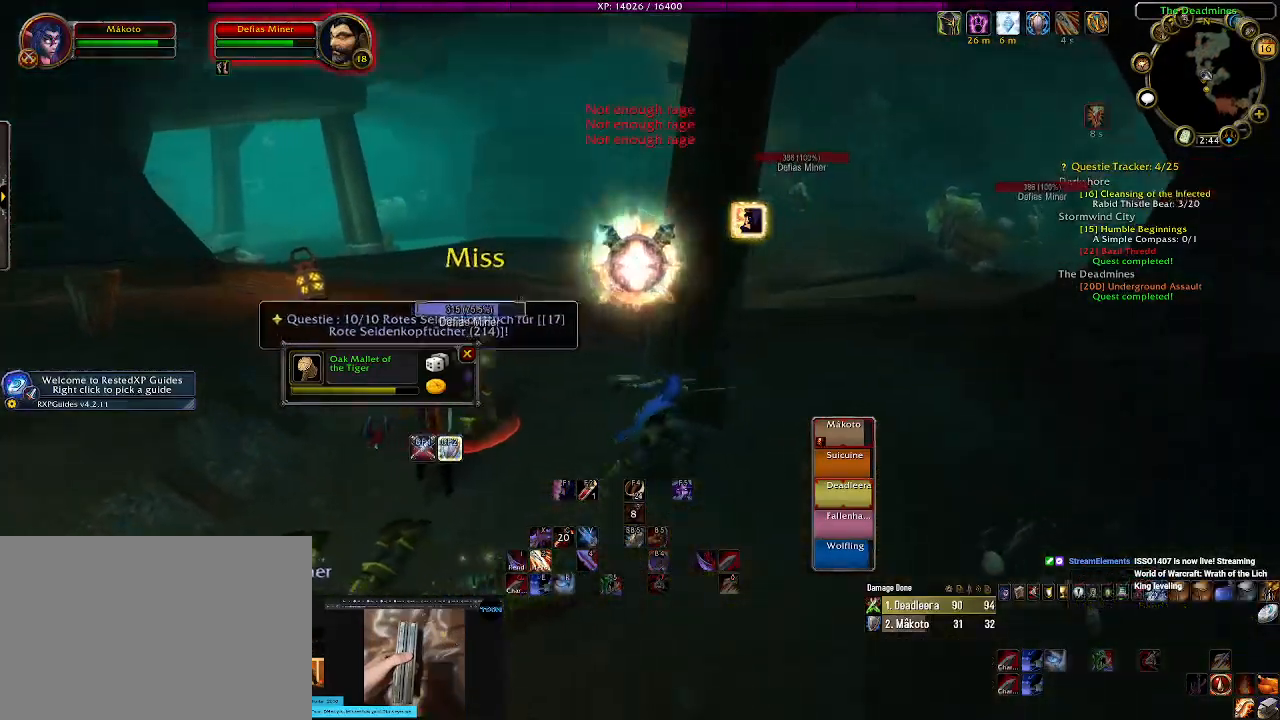
{"keys": [], "mouse": ["right"], "events": [[67, "d", "up"], [117, "1", "up"], [200, "1", "down"], [334, "1", "up"]]}
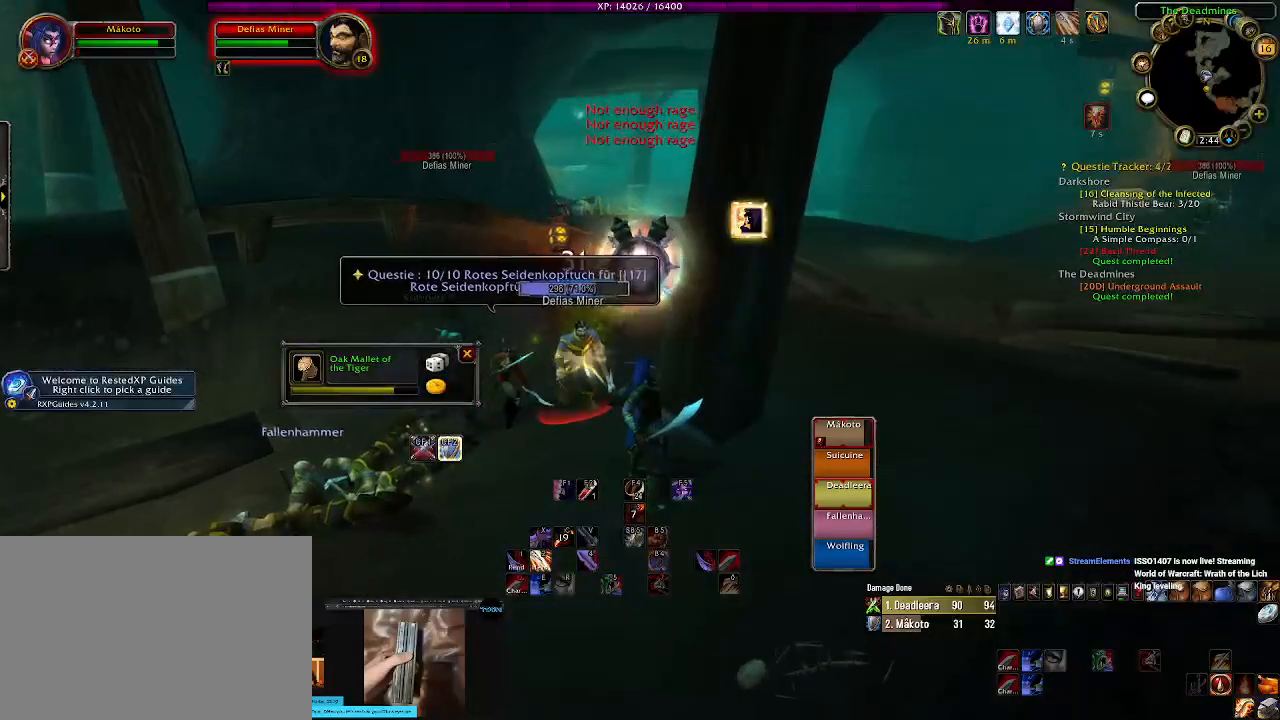
{"keys": [], "mouse": ["right"], "events": [[84, "s", "down"], [234, "s", "up"], [384, "2", "down"], [484, "2", "up"]]}
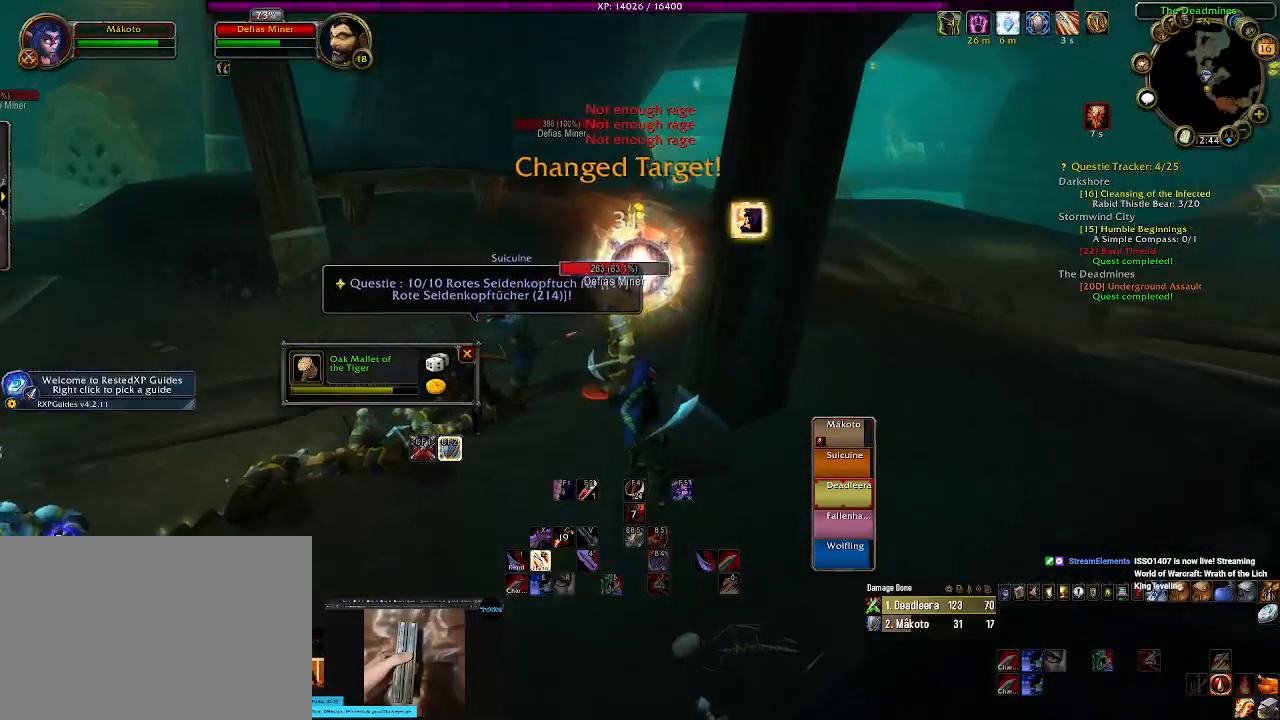
{"keys": ["2"], "mouse": ["left", "right"], "events": [[84, "2", "down"], [200, "2", "up"], [300, "2", "down"], [350, "mouse_left", "down"], [400, "2", "up"], [484, "2", "down"]]}
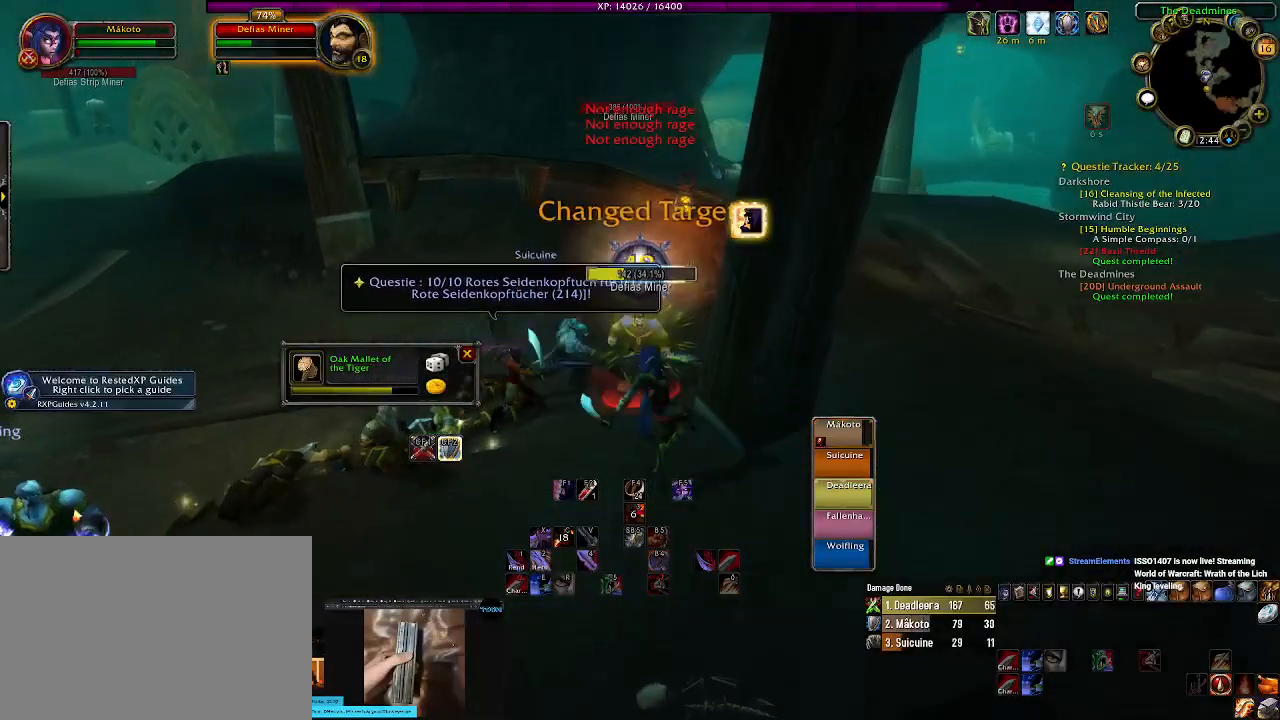
{"keys": ["s"], "mouse": ["right"], "events": [[84, "mouse_left", "up"], [100, "2", "up"], [200, "2", "down"], [284, "2", "up"], [467, "s", "down"]]}
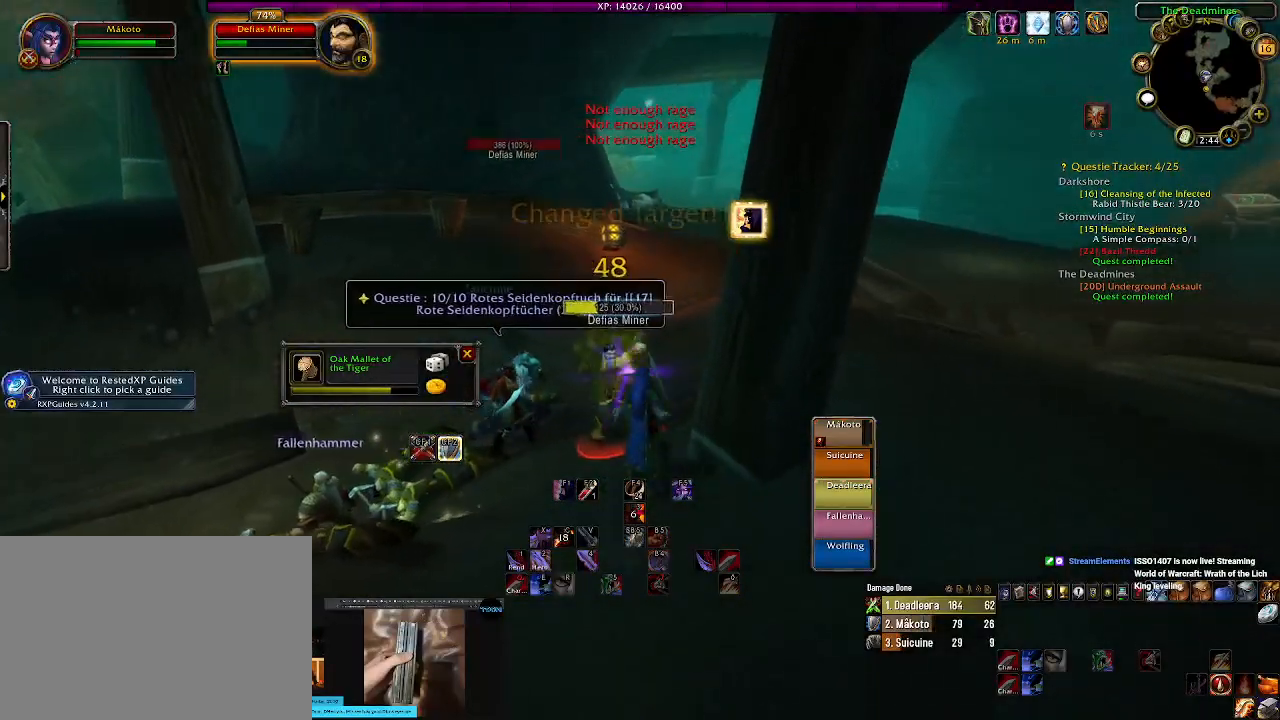
{"keys": ["2", "s"], "mouse": ["right"], "events": [[467, "2", "down"]]}
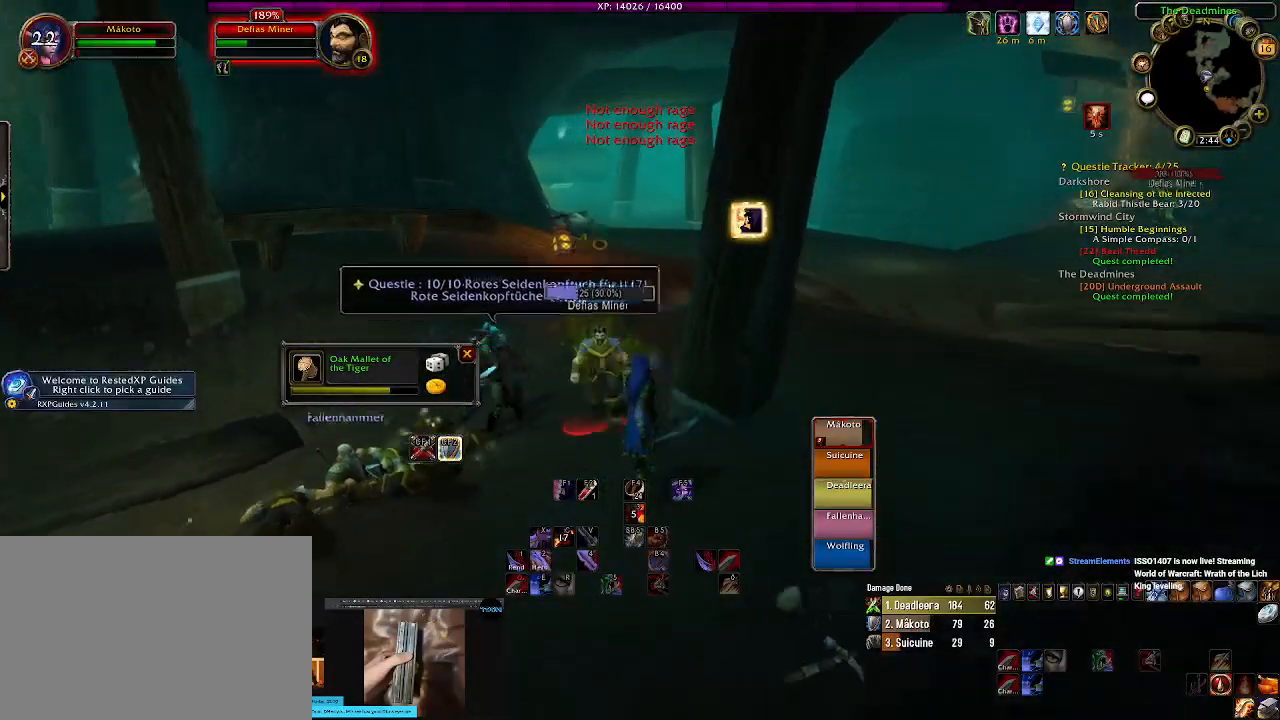
{"keys": ["2", "s"], "mouse": ["right"], "events": [[84, "2", "up"], [184, "2", "down"], [284, "2", "up"], [367, "2", "down"]]}
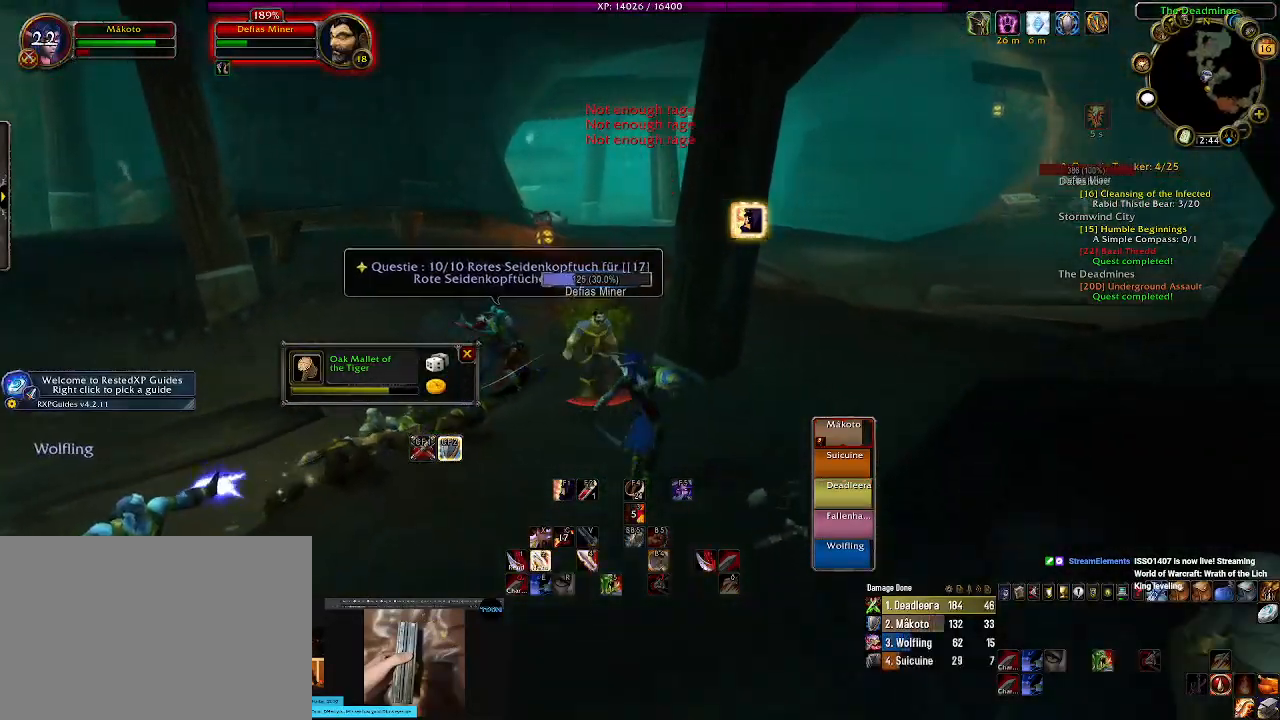
{"keys": ["2", "d", "s"], "mouse": ["right"], "events": [[34, "2", "up"], [134, "2", "down"], [267, "2", "up"], [384, "d", "down"], [400, "2", "down"]]}
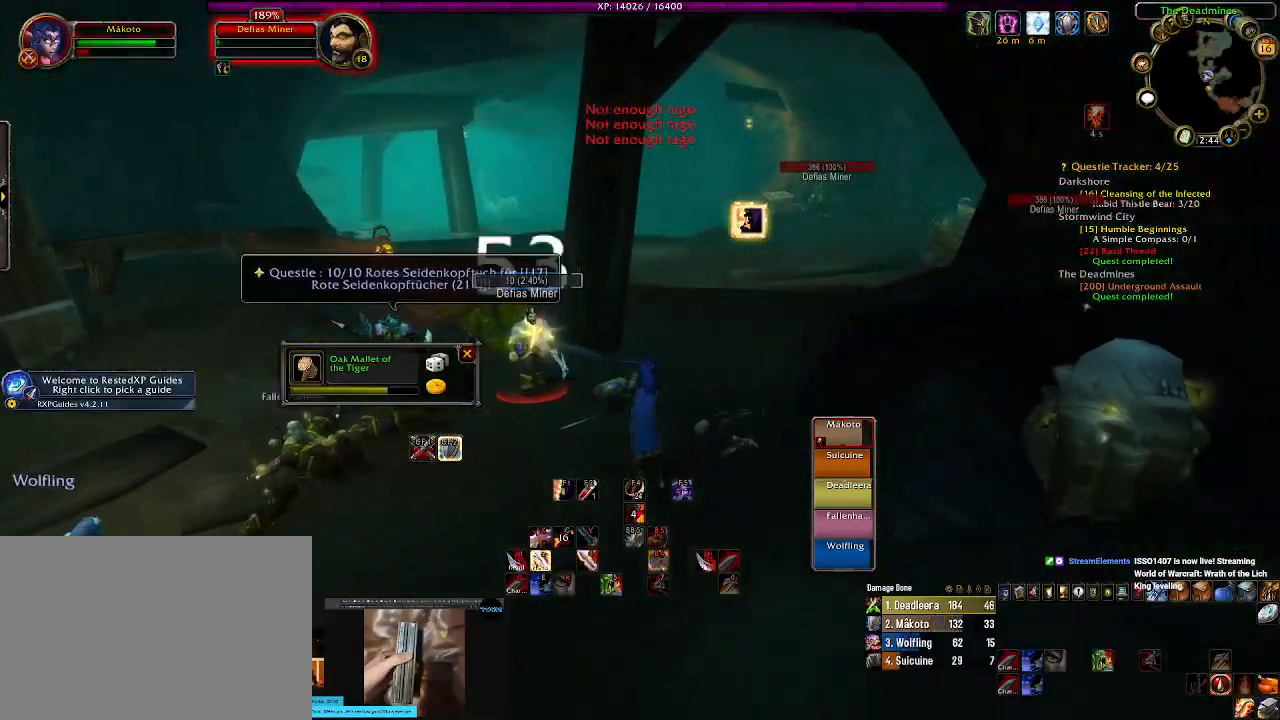
{"keys": ["d", "s"], "mouse": [], "events": [[34, "mouse_right", "up"], [50, "2", "up"], [250, "2", "down"], [434, "2", "up"]]}